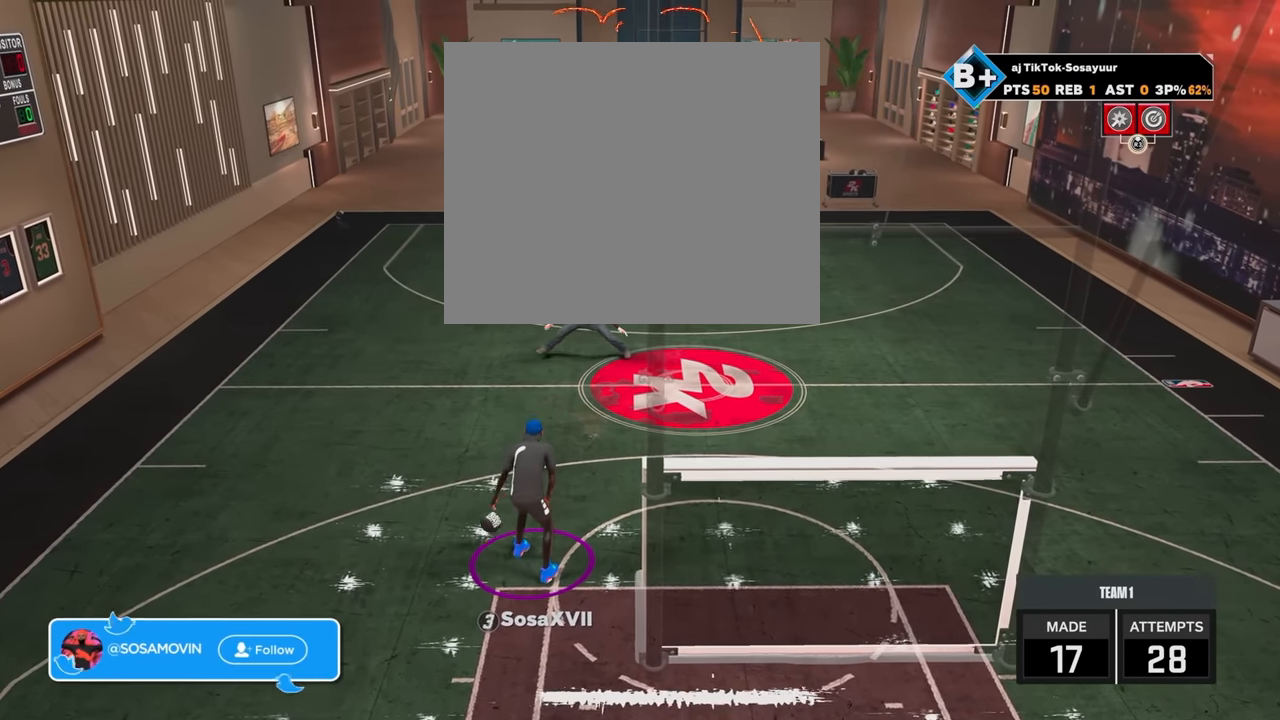
Gameplay with a controller (PlayStation layout); each line is a JSON object with the inputs held at the frame after it. "events" lists button and stick changes between this image and that frame as [ms after this image, input, new state], when the widget could be followed in between.
{"buttons": ["R2"], "left_stick": "center", "right_stick": "center", "events": []}
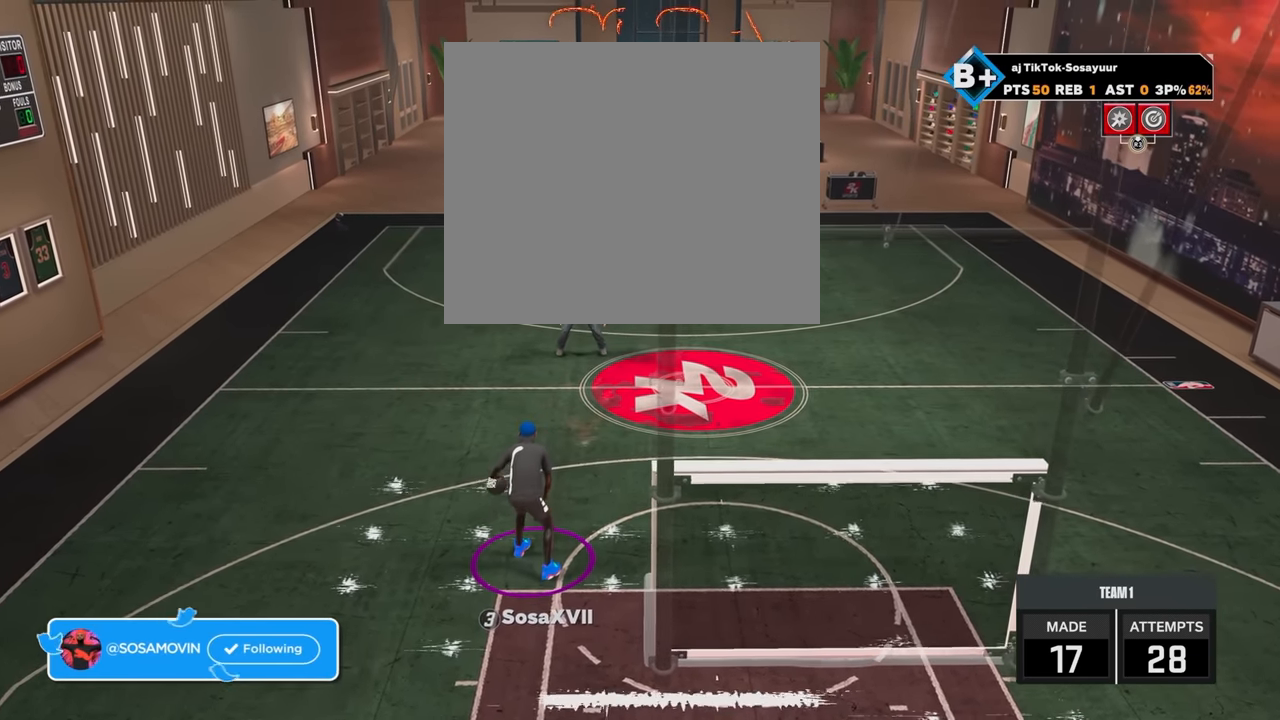
{"buttons": ["R2"], "left_stick": "center", "right_stick": "center", "events": []}
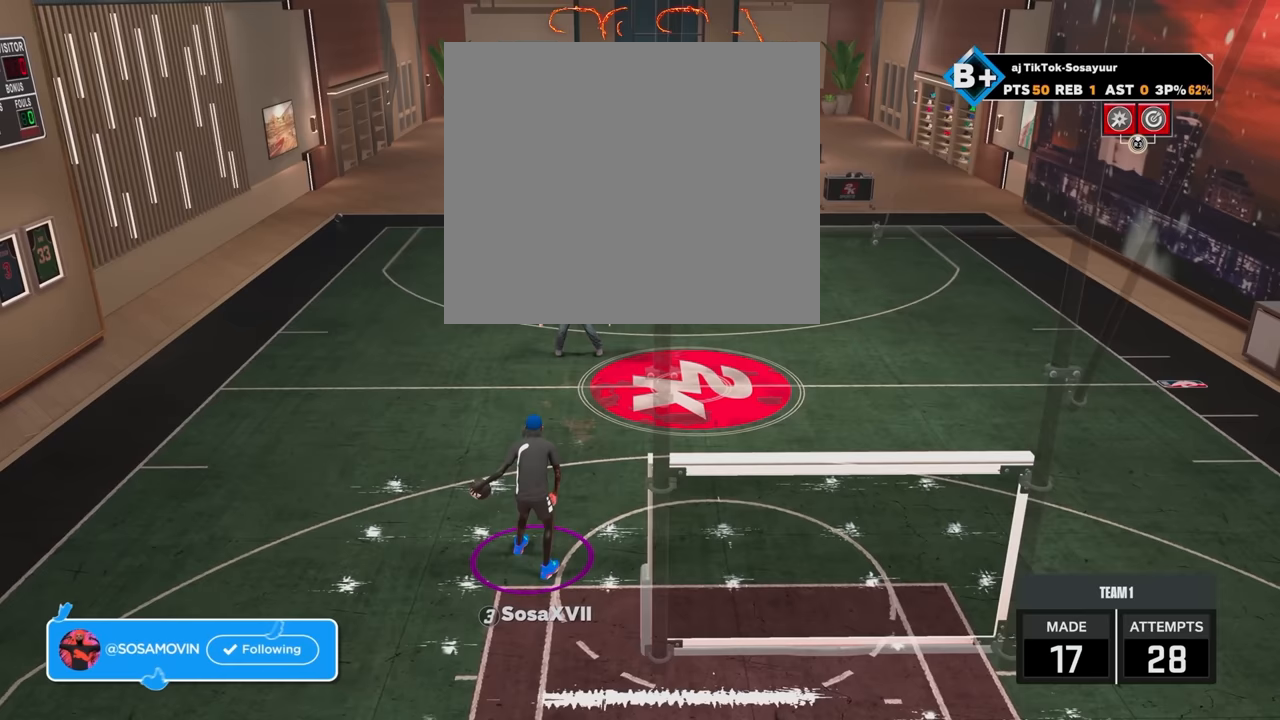
{"buttons": ["R2"], "left_stick": "center", "right_stick": "center", "events": [[300, "right_stick", "up-right"], [350, "right_stick", "center"]]}
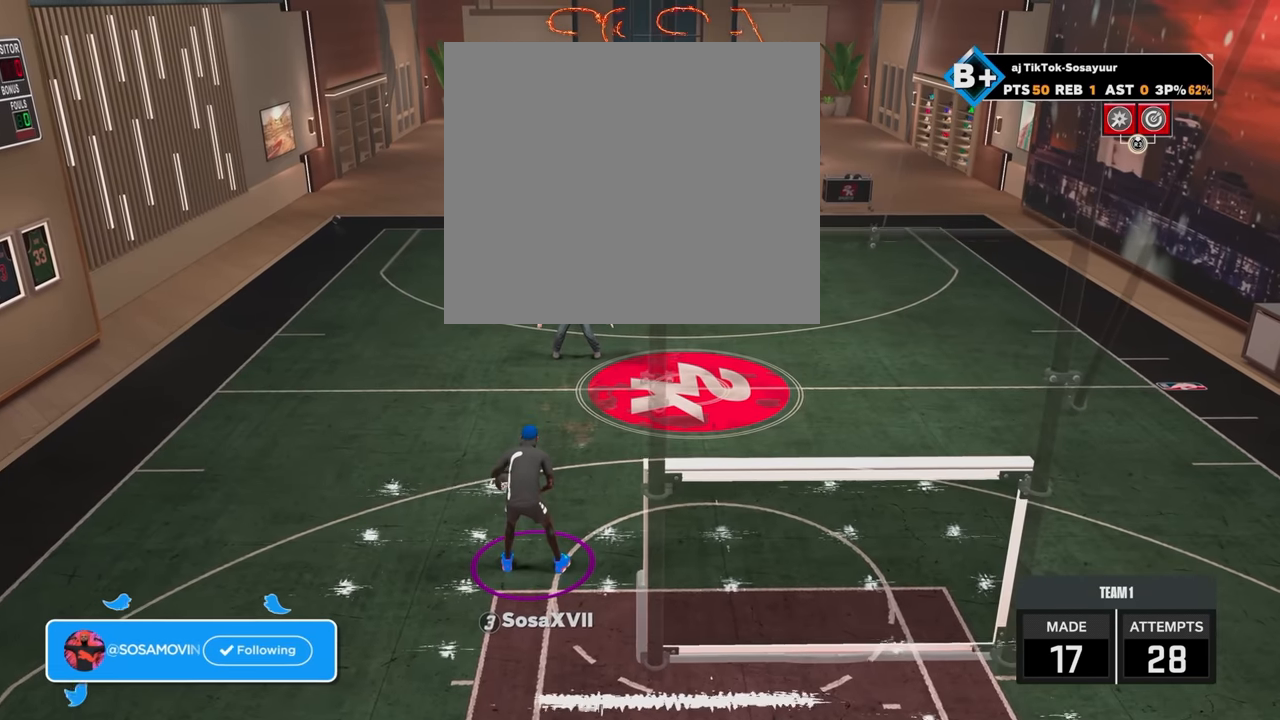
{"buttons": ["R2"], "left_stick": "center", "right_stick": "center", "events": []}
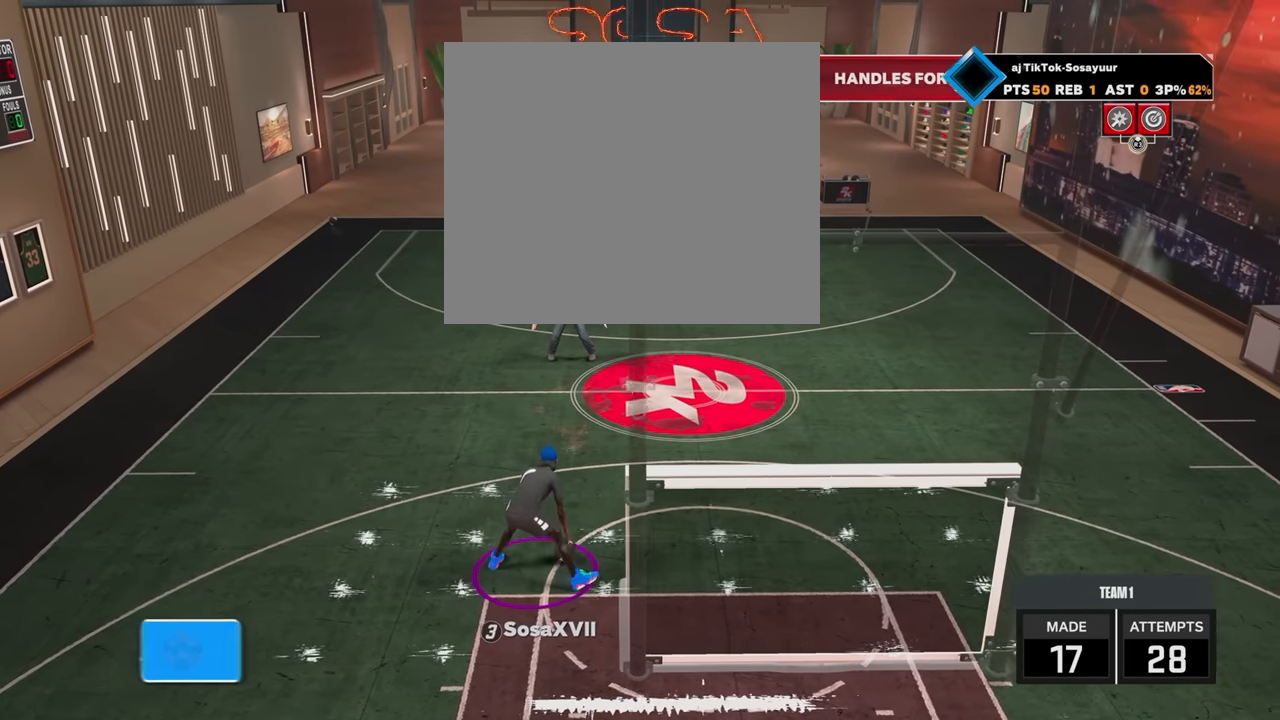
{"buttons": ["R2"], "left_stick": "center", "right_stick": "center", "events": []}
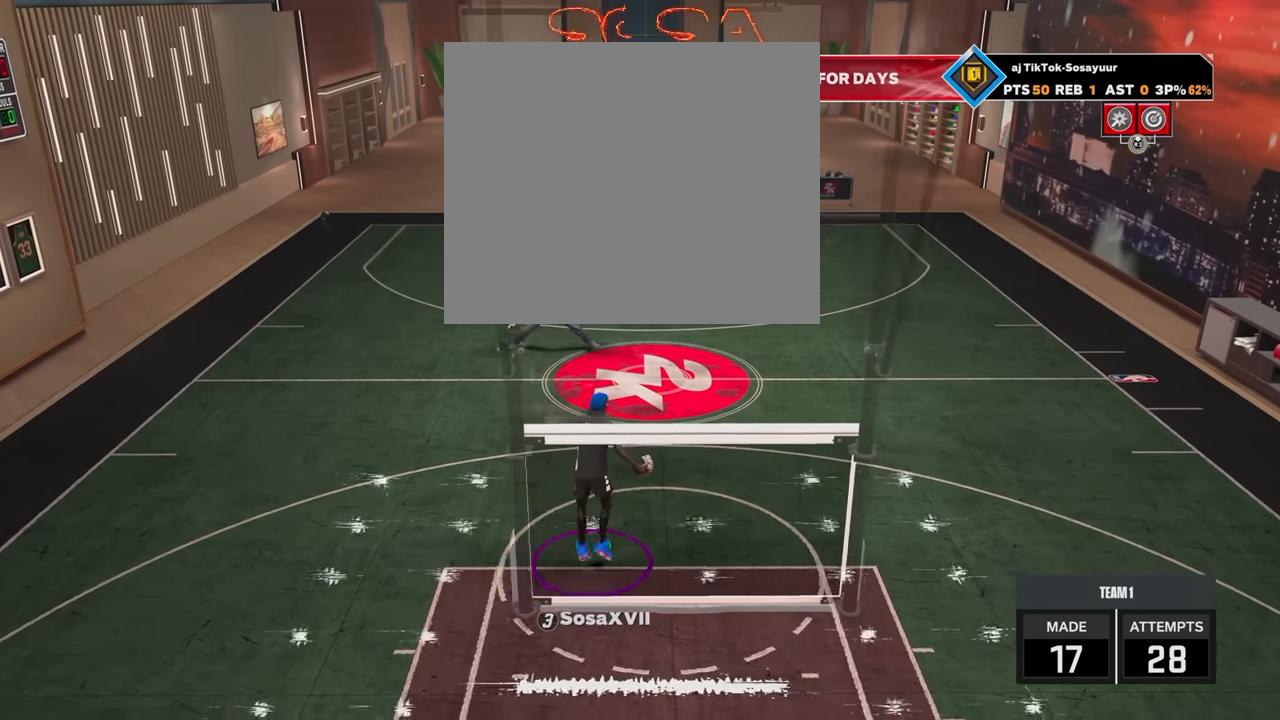
{"buttons": ["R2"], "left_stick": "center", "right_stick": "center", "events": []}
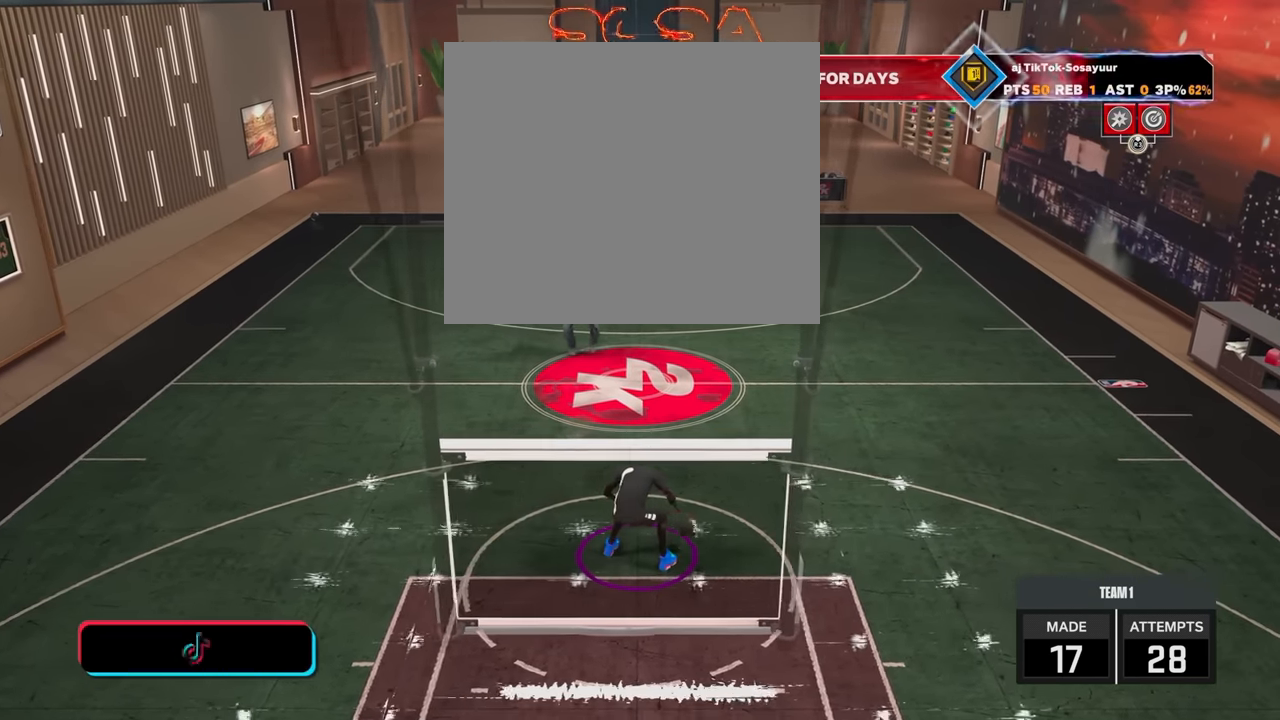
{"buttons": ["R2"], "left_stick": "up-right", "right_stick": "center", "events": [[217, "left_stick", "up-right"]]}
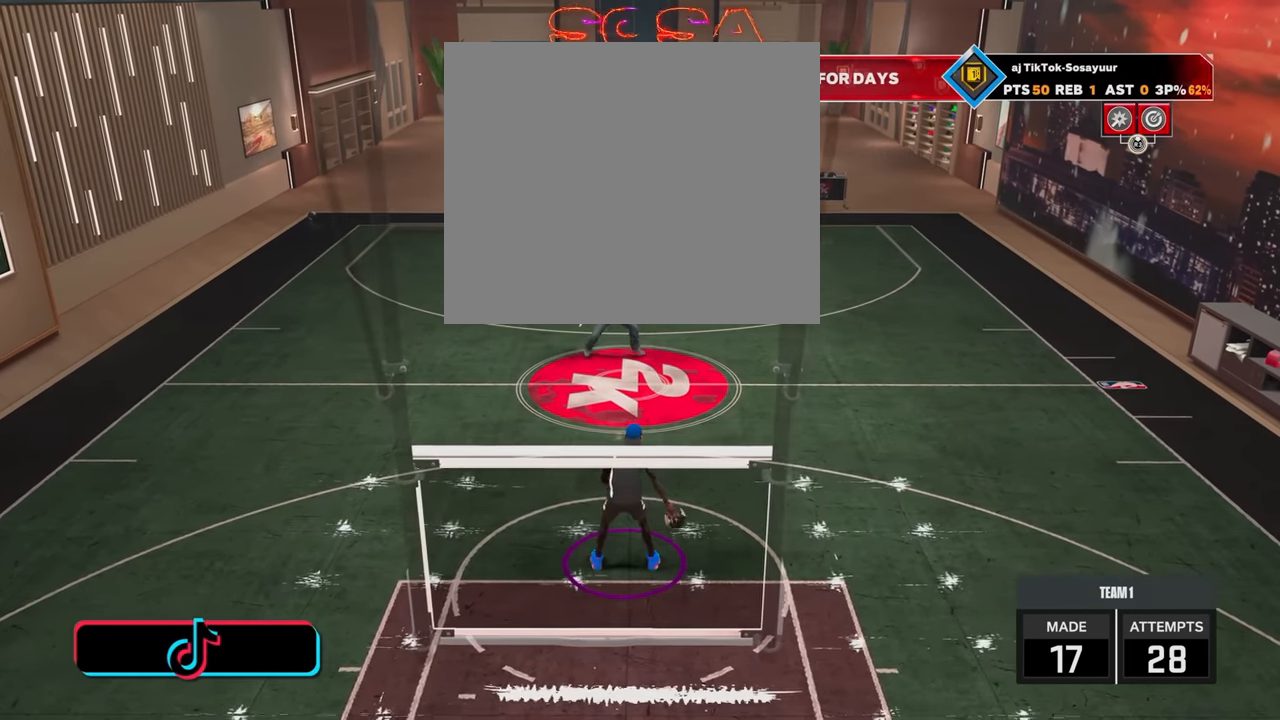
{"buttons": ["R2"], "left_stick": "up-right", "right_stick": "center", "events": []}
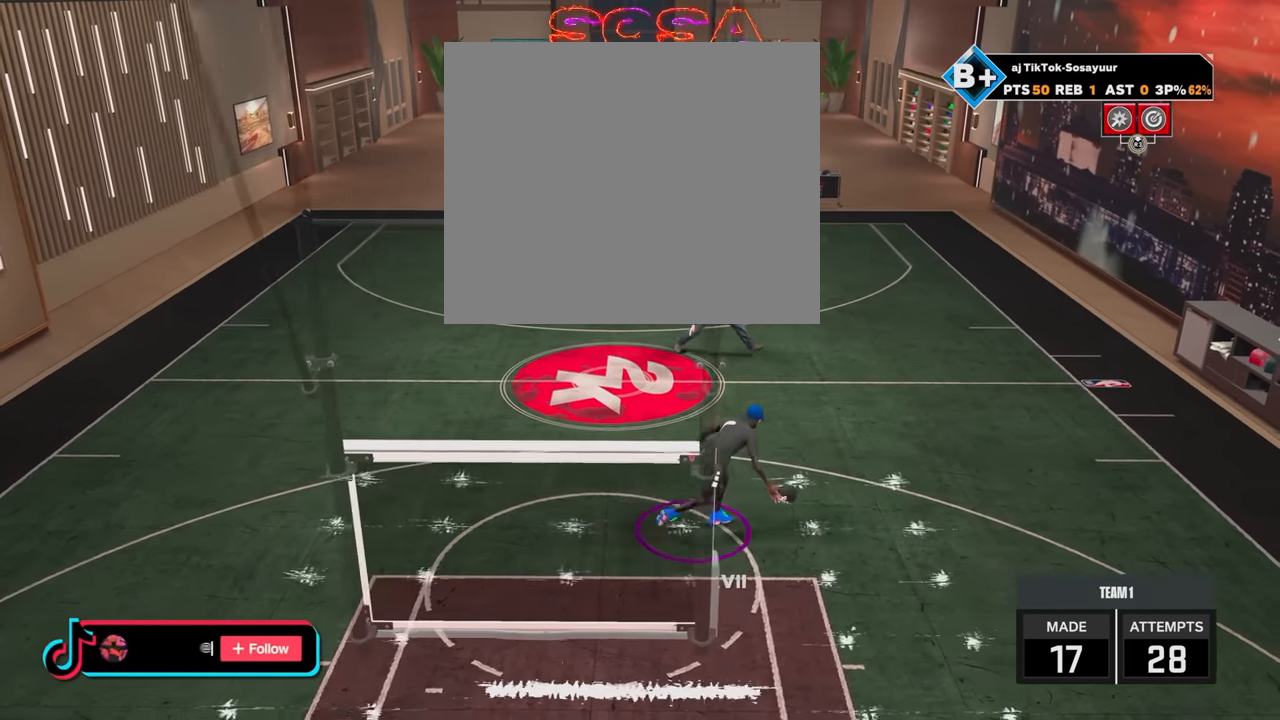
{"buttons": ["R2"], "left_stick": "center", "right_stick": "center", "events": [[167, "left_stick", "center"]]}
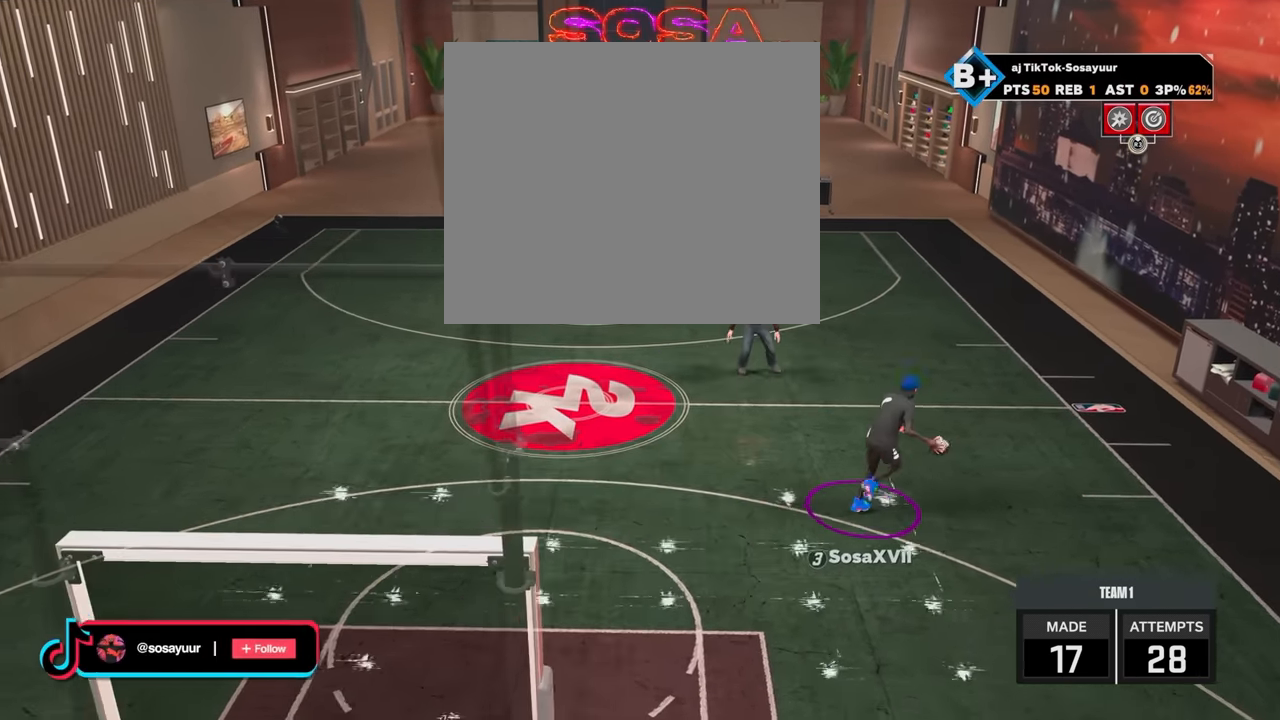
{"buttons": ["R2"], "left_stick": "center", "right_stick": "center", "events": [[217, "right_stick", "left"], [300, "right_stick", "center"]]}
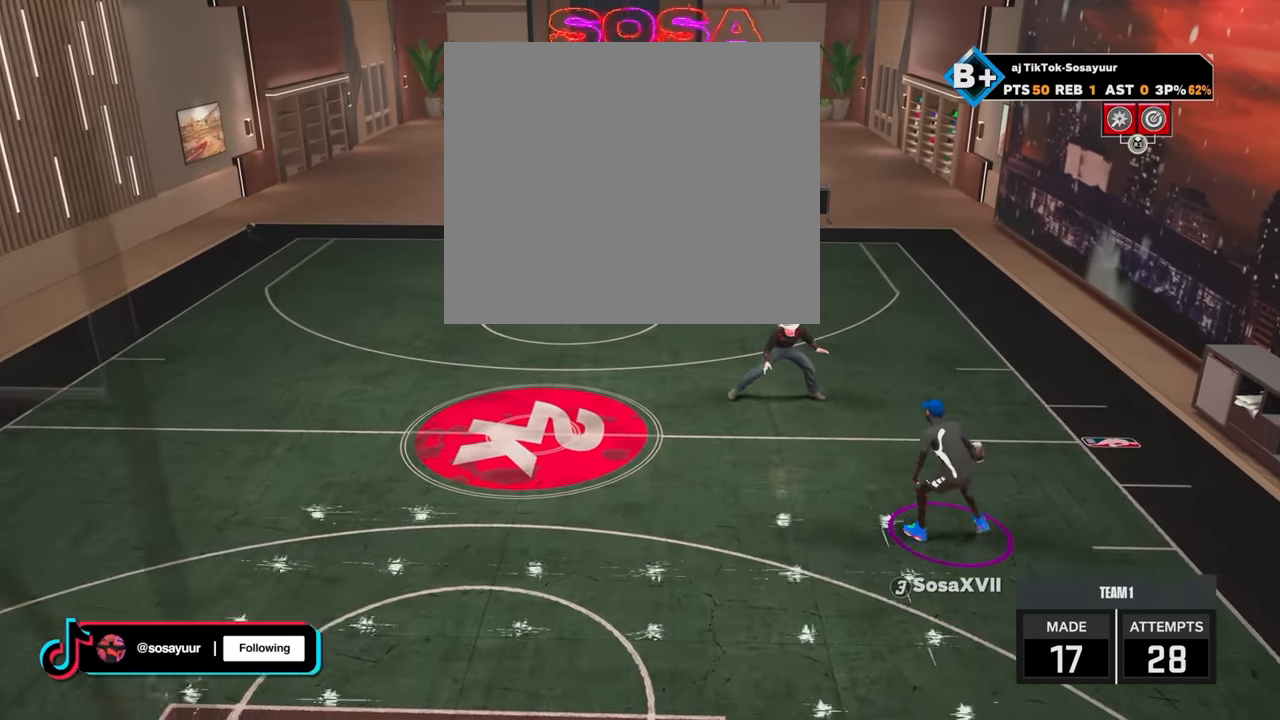
{"buttons": ["R2"], "left_stick": "up-left", "right_stick": "center", "events": [[100, "left_stick", "up-left"]]}
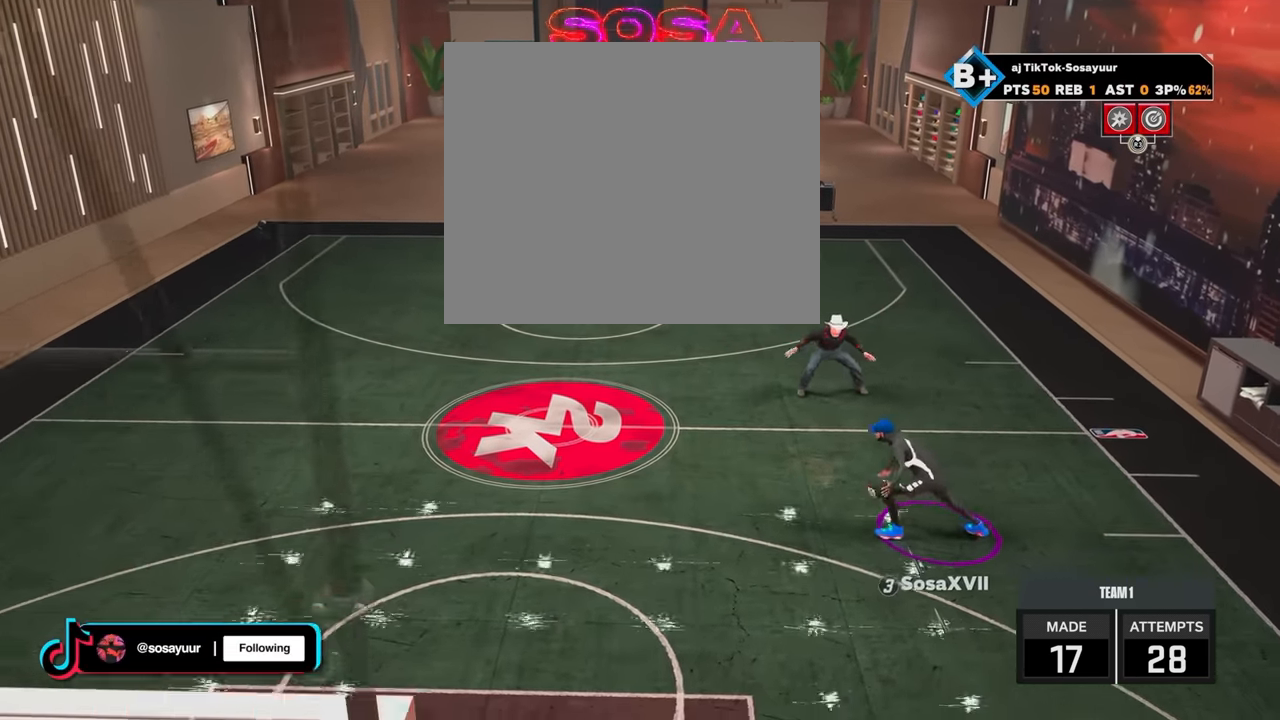
{"buttons": ["R2"], "left_stick": "left", "right_stick": "center", "events": [[117, "left_stick", "left"]]}
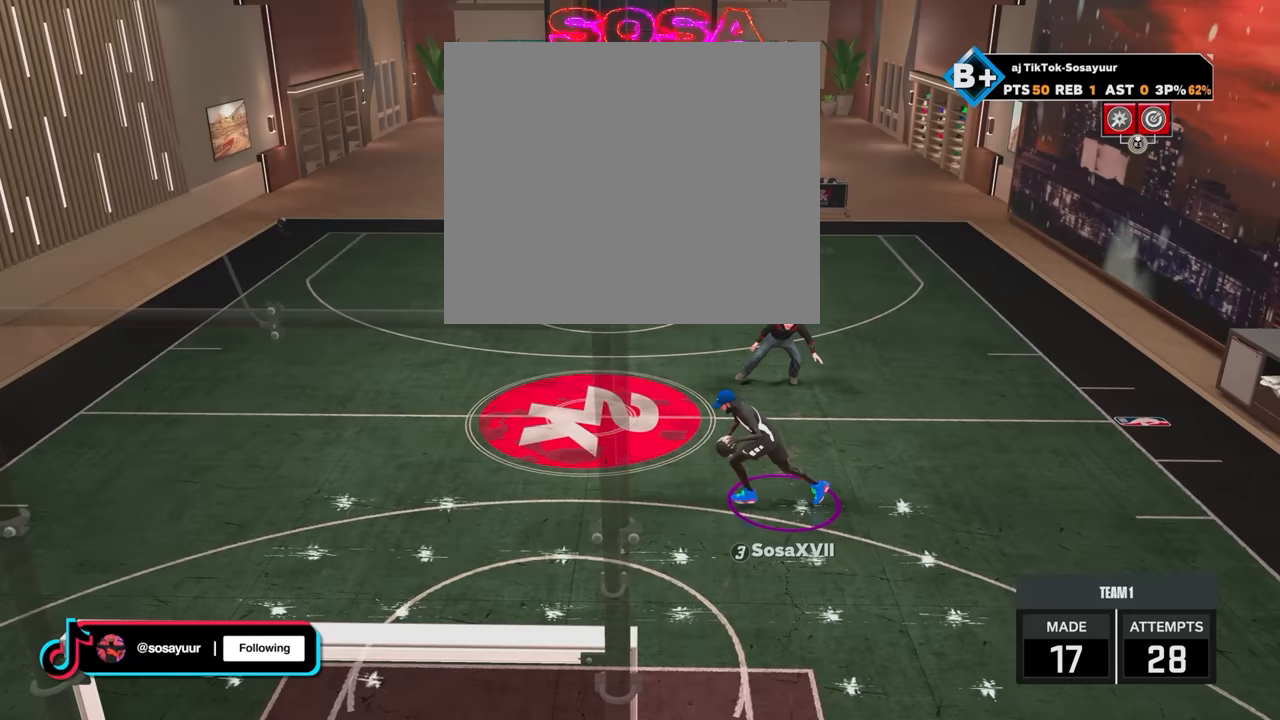
{"buttons": ["R2"], "left_stick": "center", "right_stick": "center", "events": [[17, "left_stick", "center"], [267, "right_stick", "right"], [350, "right_stick", "center"]]}
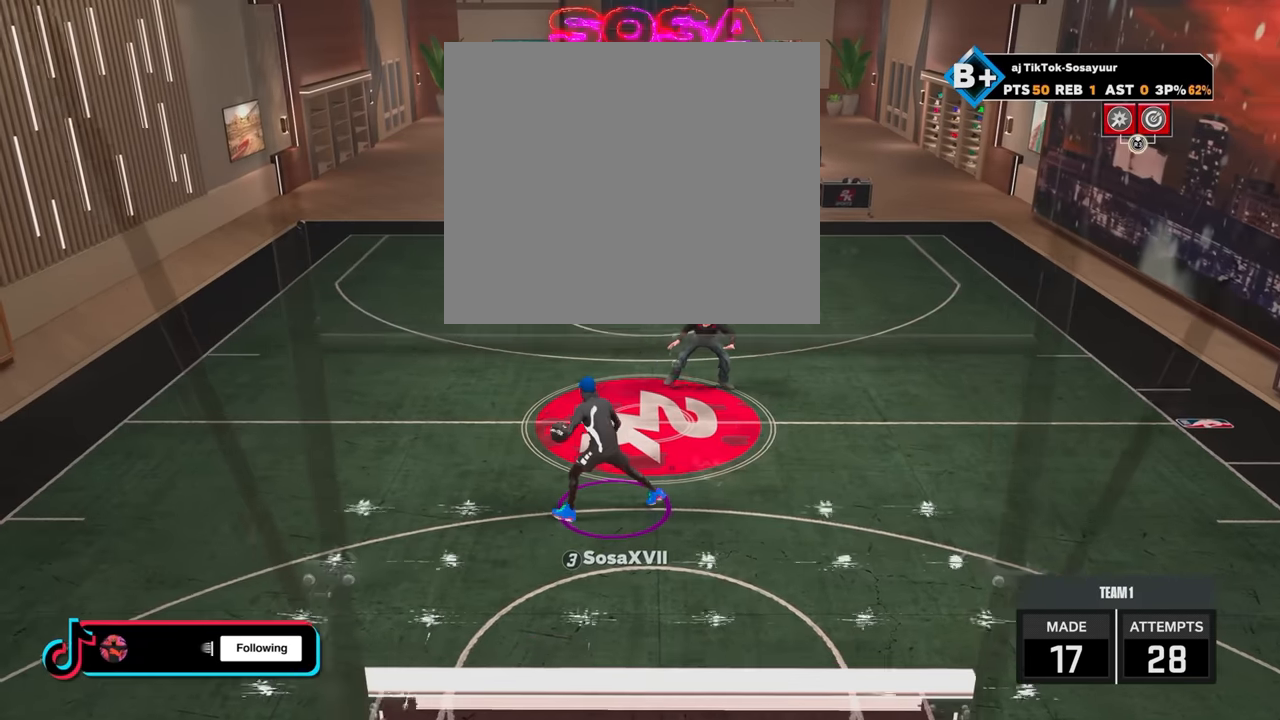
{"buttons": ["R2"], "left_stick": "up-right", "right_stick": "center", "events": [[200, "left_stick", "up-right"]]}
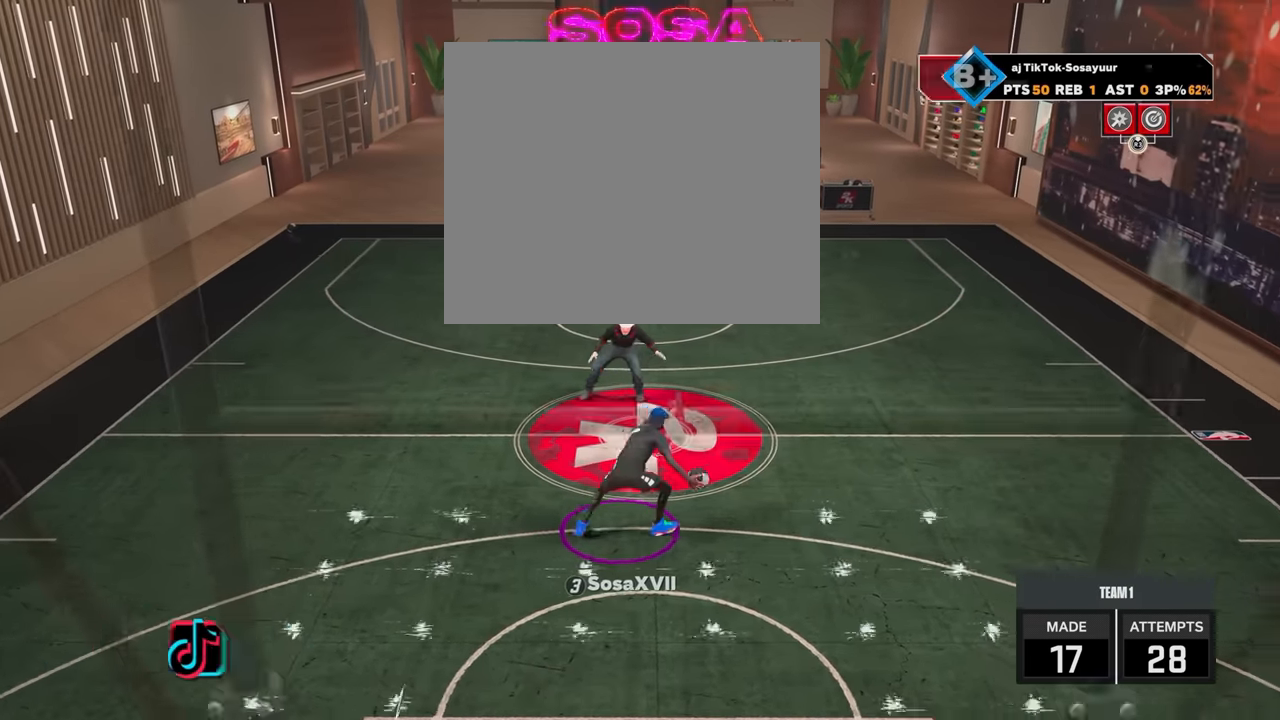
{"buttons": ["R2"], "left_stick": "up-right", "right_stick": "center", "events": []}
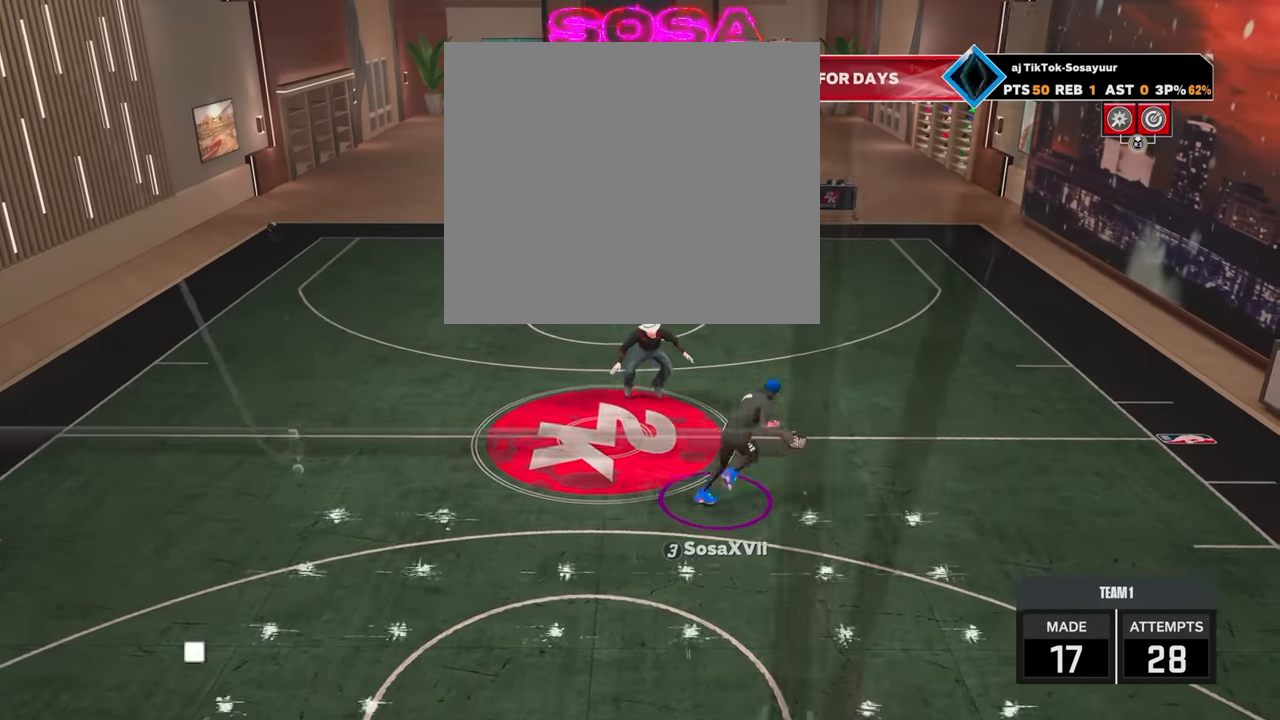
{"buttons": ["R2"], "left_stick": "center", "right_stick": "center", "events": [[100, "left_stick", "center"], [300, "right_stick", "up-left"], [350, "right_stick", "center"]]}
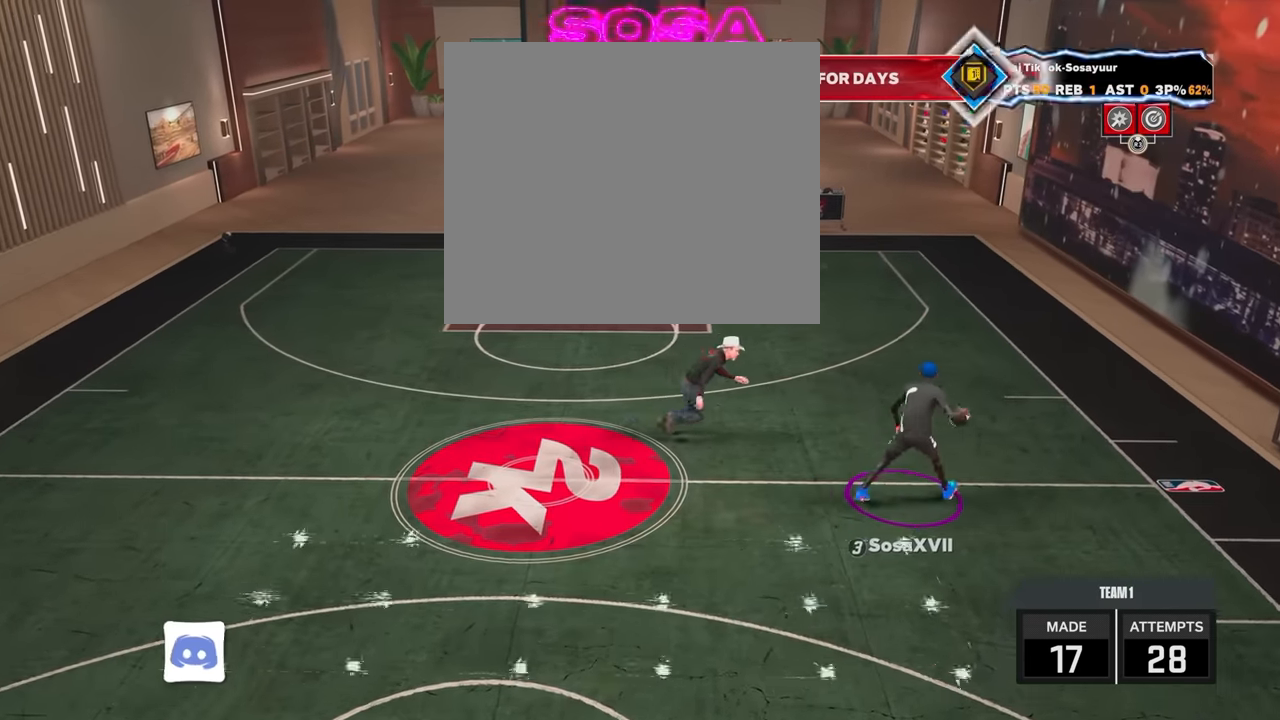
{"buttons": ["R2"], "left_stick": "up-left", "right_stick": "center", "events": [[167, "left_stick", "up-left"]]}
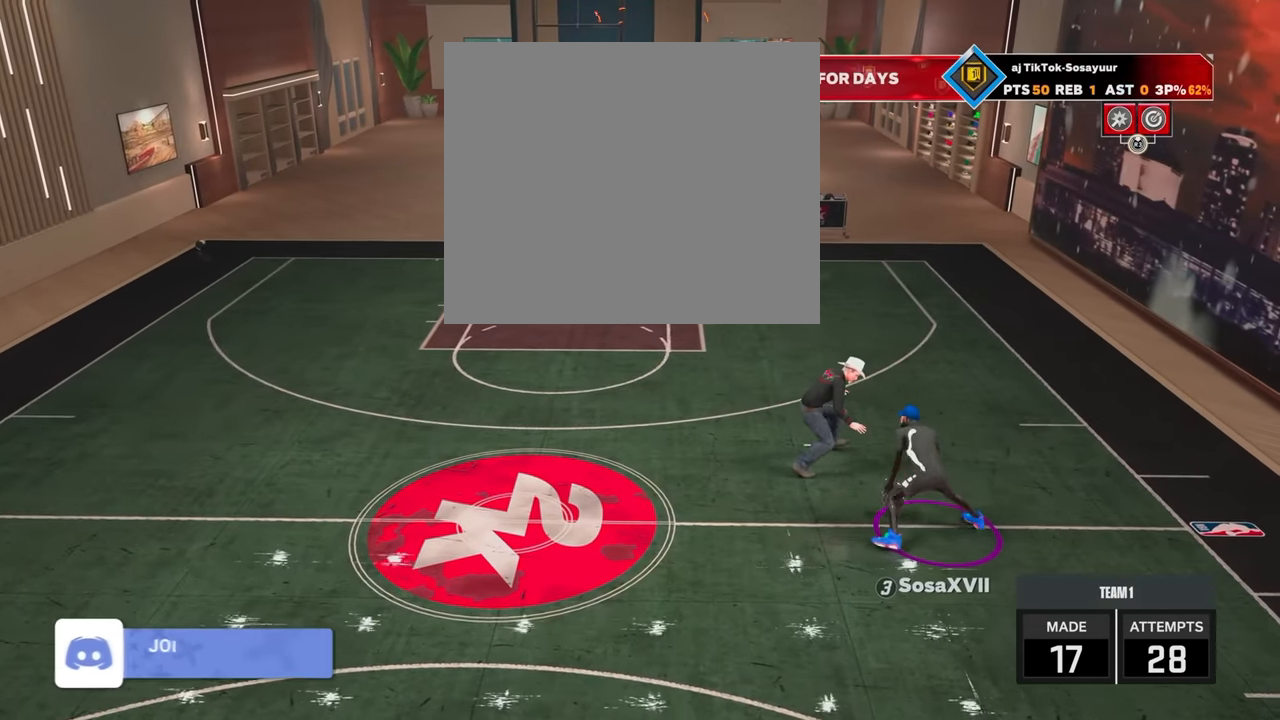
{"buttons": ["R2"], "left_stick": "down-left", "right_stick": "center", "events": [[117, "left_stick", "left"], [450, "left_stick", "down-left"]]}
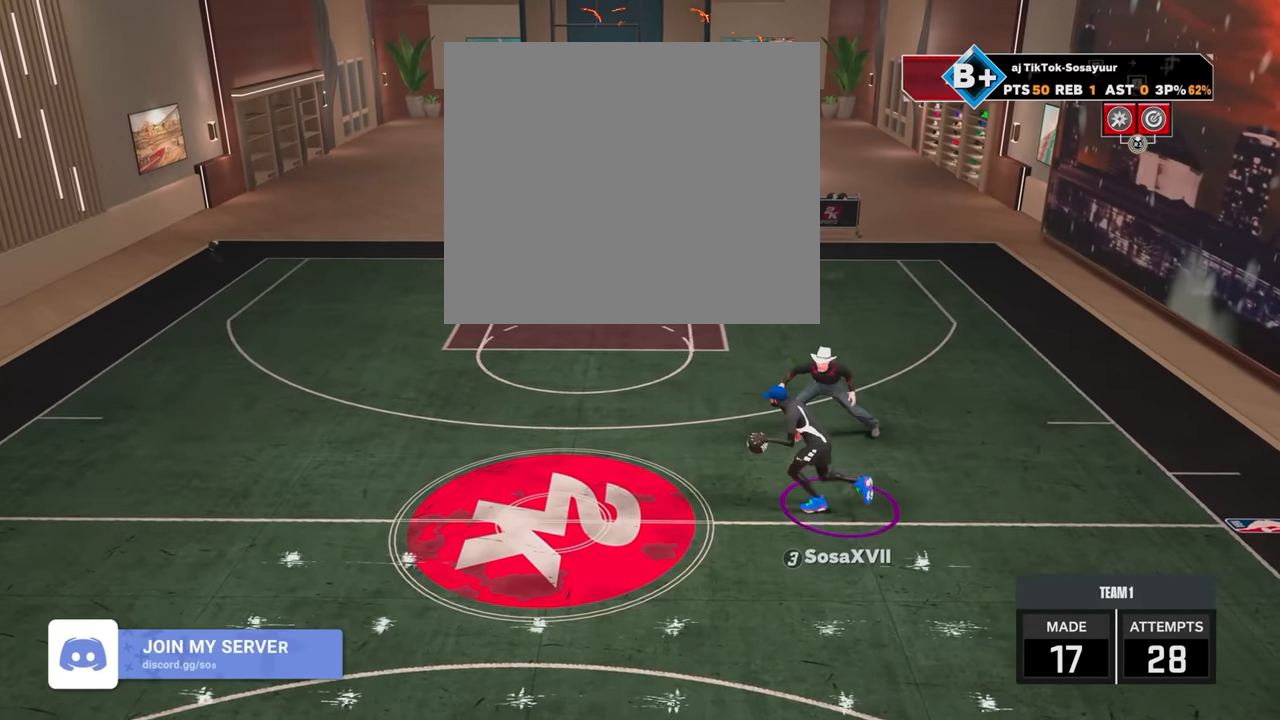
{"buttons": ["R2"], "left_stick": "down-left", "right_stick": "center", "events": []}
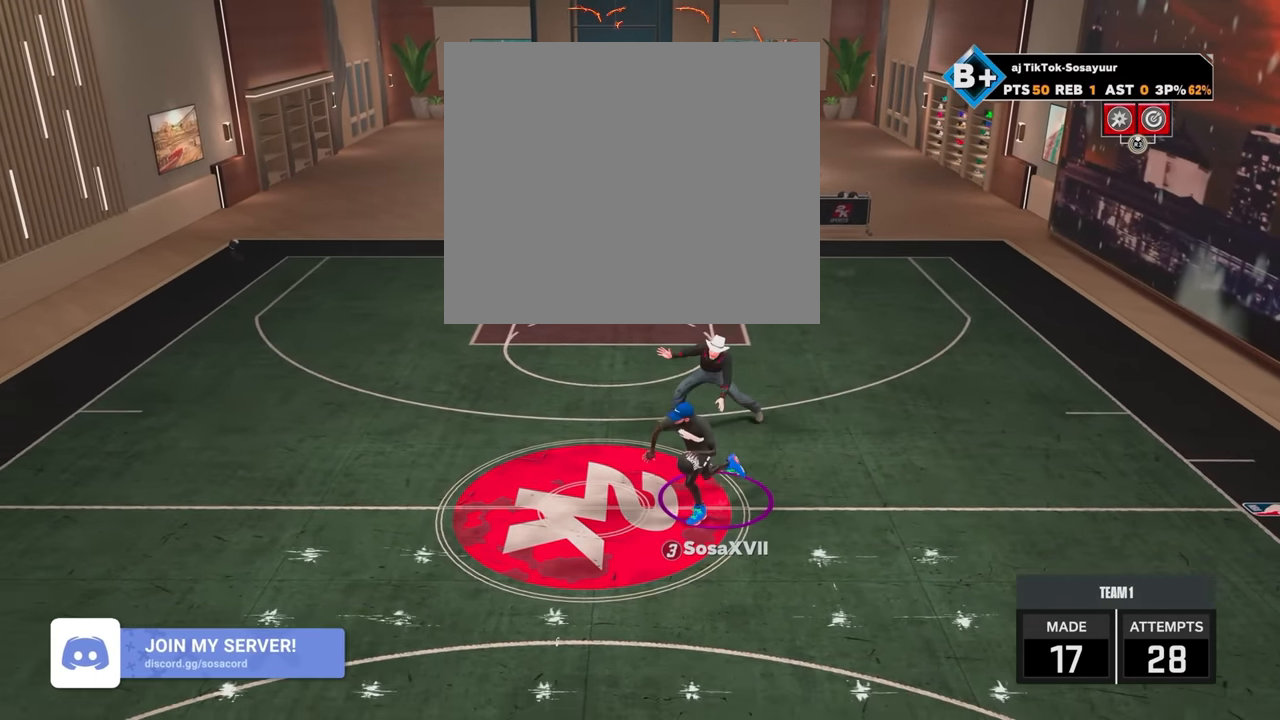
{"buttons": ["R2"], "left_stick": "down-left", "right_stick": "center", "events": []}
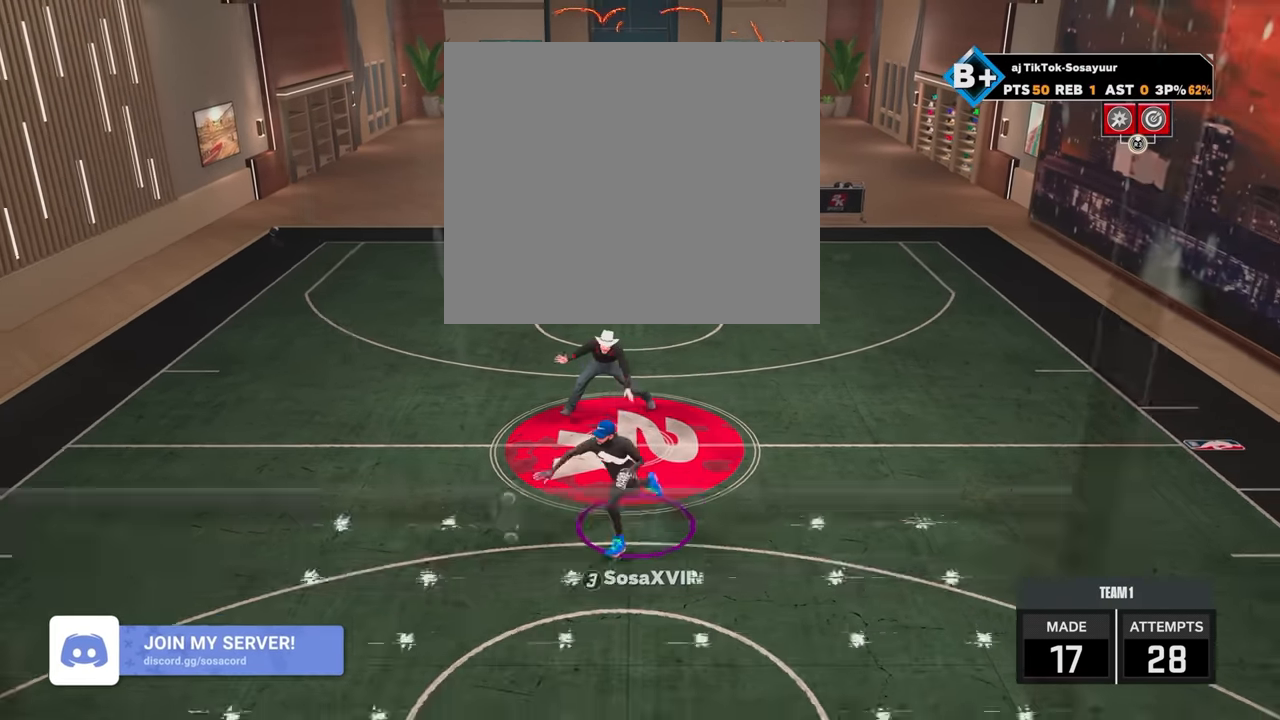
{"buttons": [], "left_stick": "center", "right_stick": "center", "events": [[350, "left_stick", "center"], [400, "R2", "up"]]}
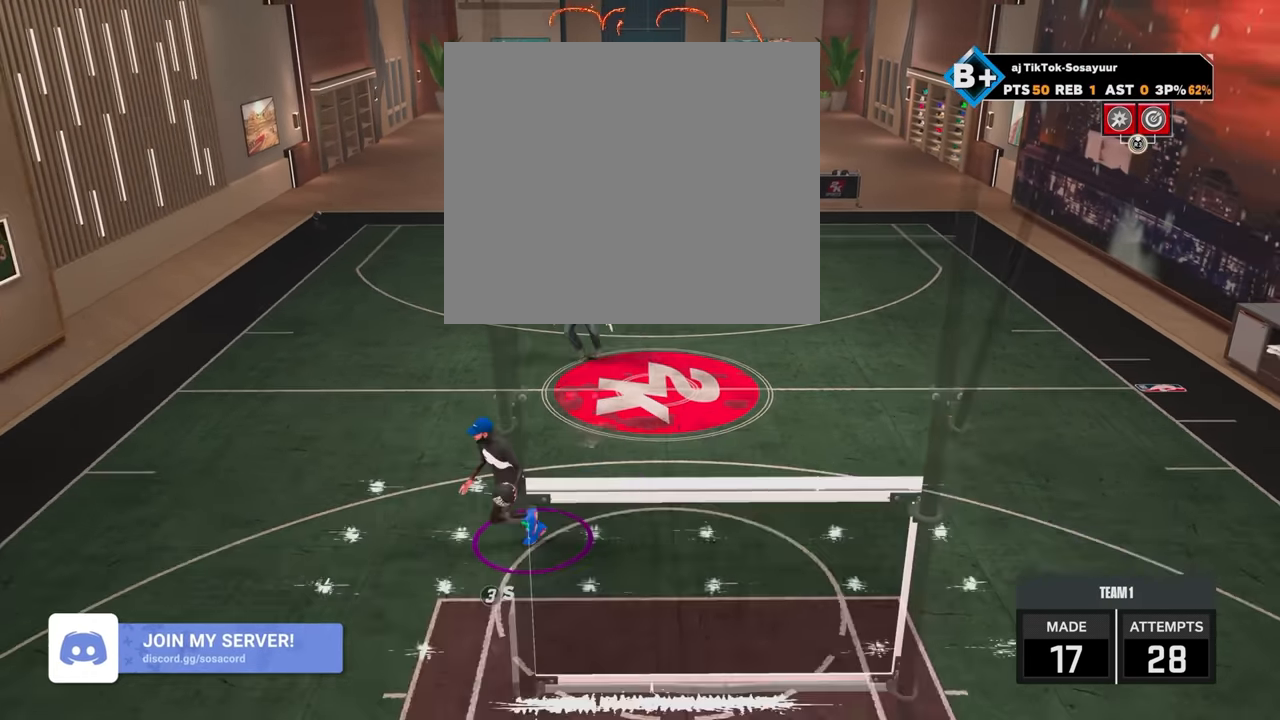
{"buttons": ["R2"], "left_stick": "center", "right_stick": "center", "events": [[250, "right_stick", "up-right"], [350, "right_stick", "center"], [500, "R2", "down"]]}
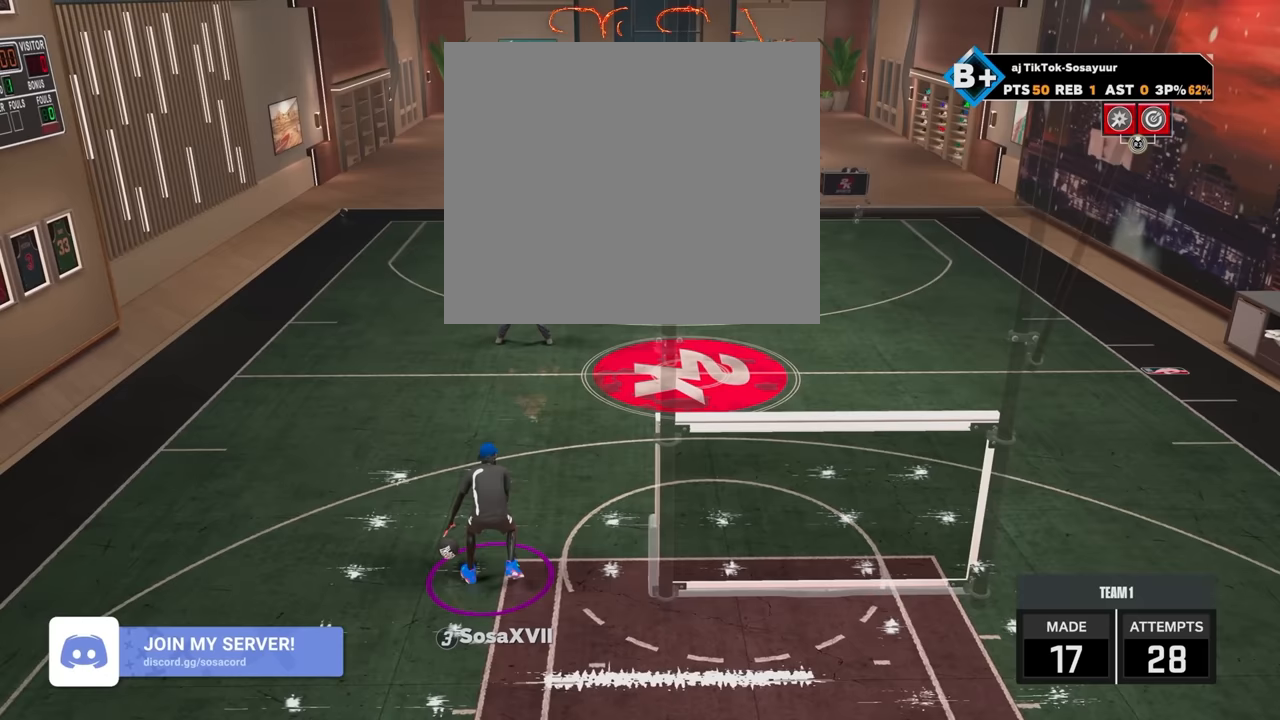
{"buttons": ["R2"], "left_stick": "up-right", "right_stick": "center", "events": [[150, "left_stick", "up-right"]]}
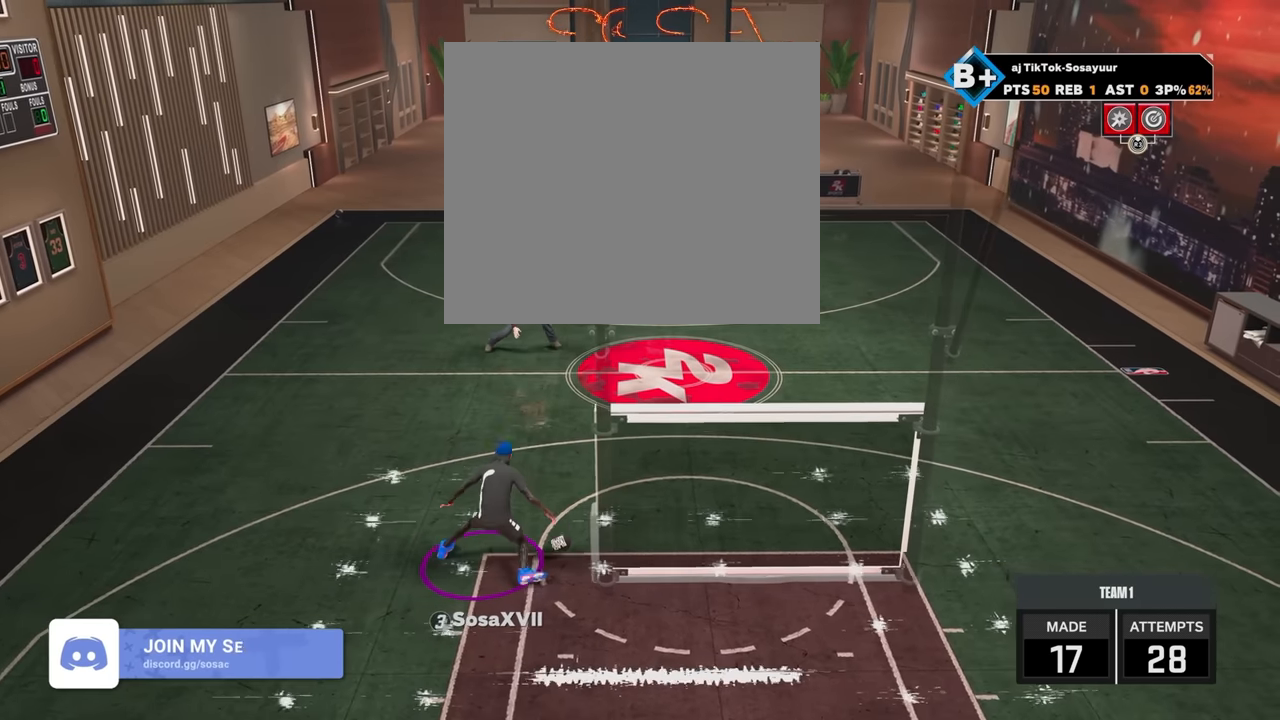
{"buttons": [], "left_stick": "center", "right_stick": "center", "events": [[300, "left_stick", "right"], [400, "left_stick", "center"], [417, "R2", "up"]]}
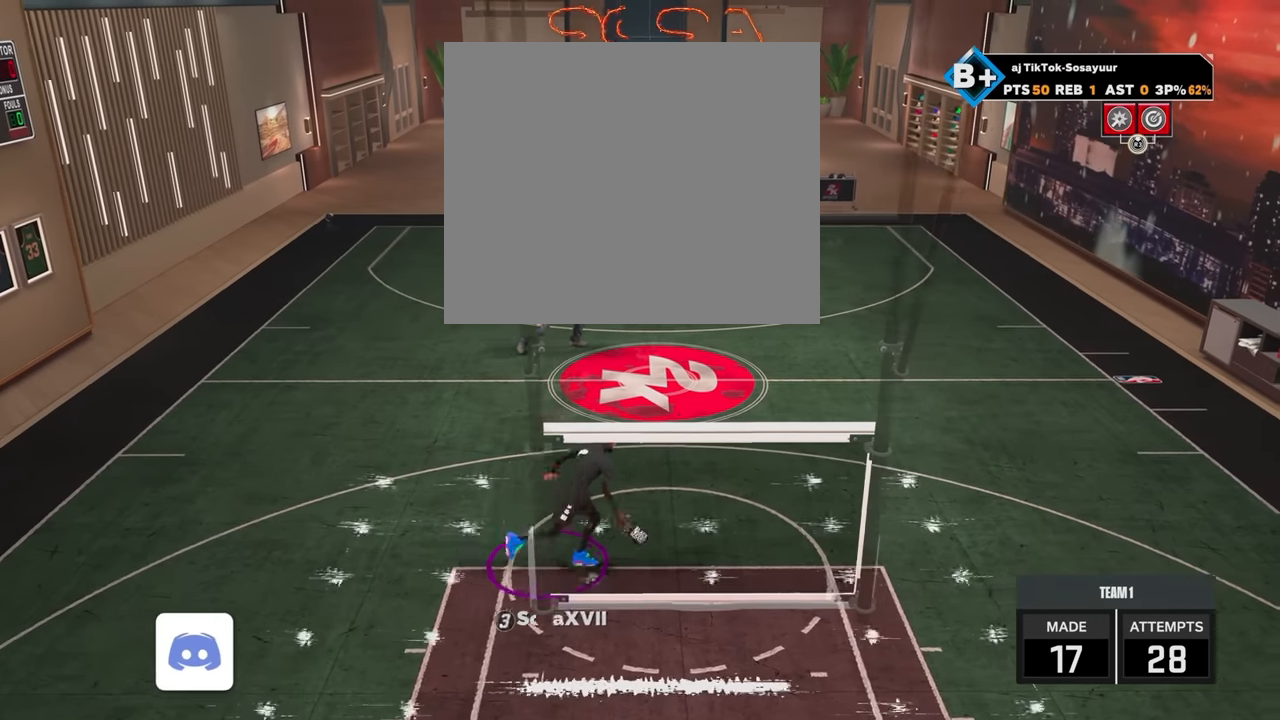
{"buttons": [], "left_stick": "center", "right_stick": "center", "events": []}
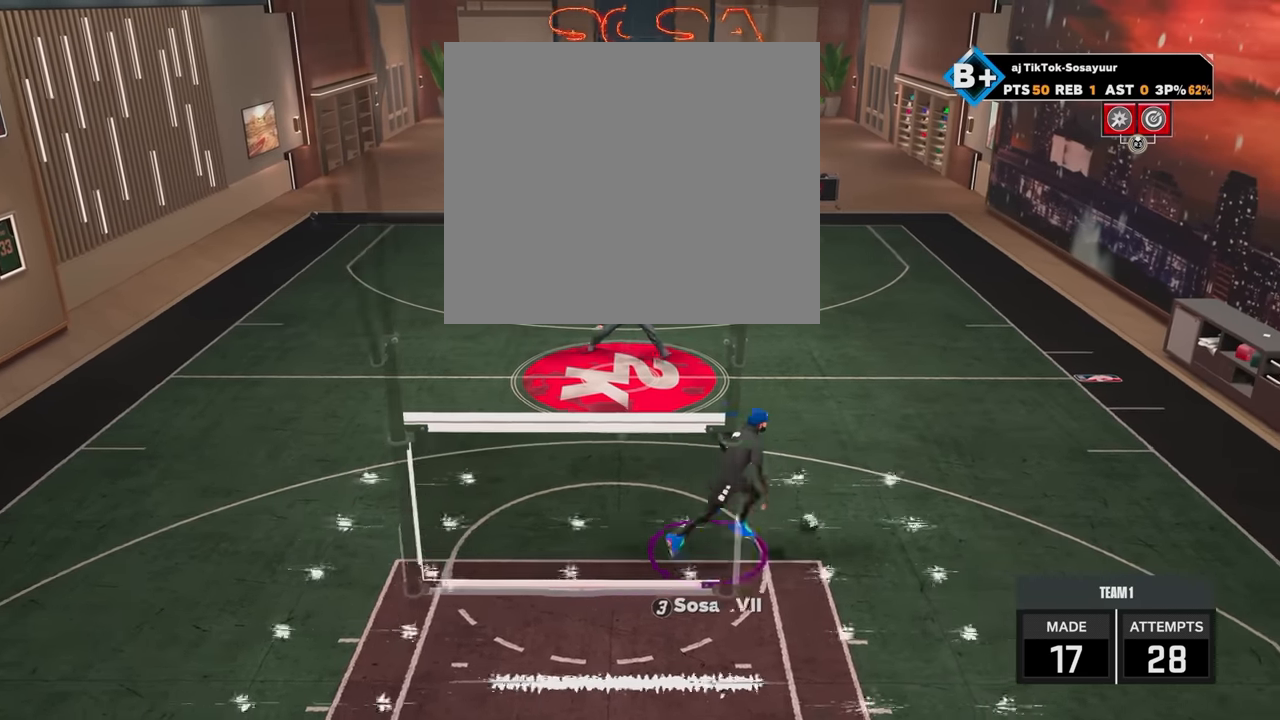
{"buttons": ["R2"], "left_stick": "center", "right_stick": "center", "events": [[300, "R2", "down"], [350, "right_stick", "up-left"], [417, "right_stick", "center"]]}
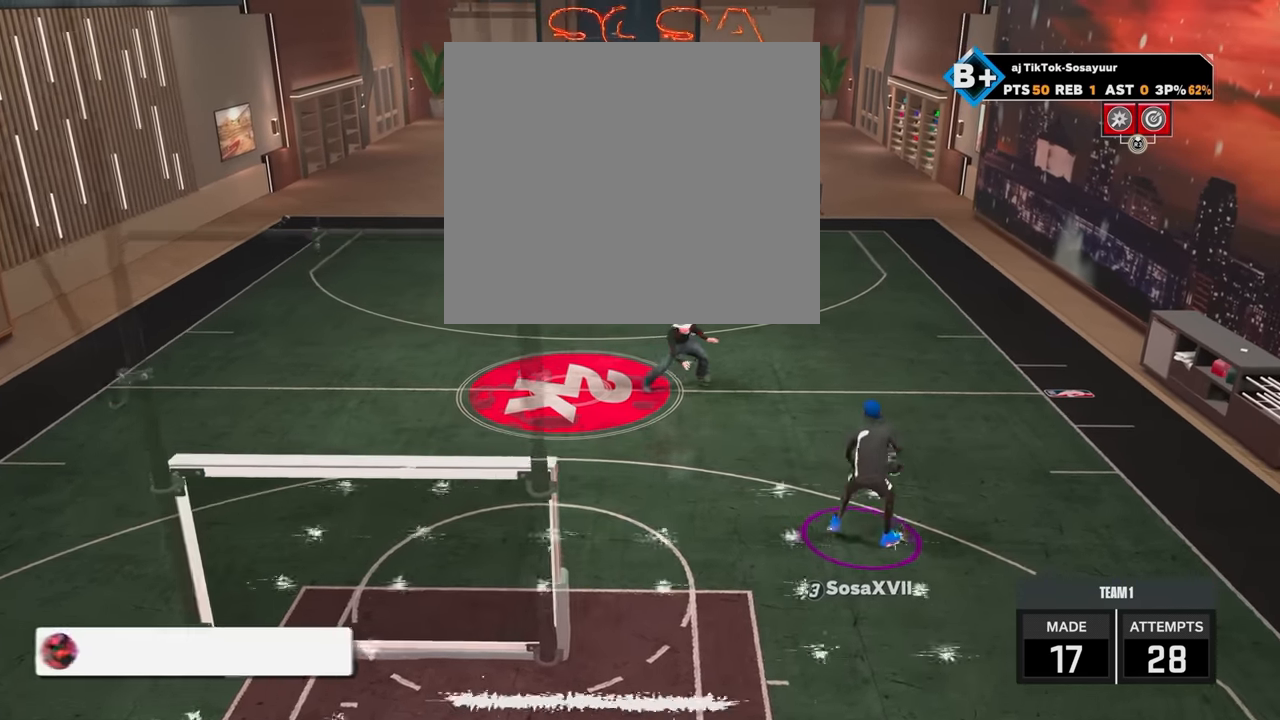
{"buttons": ["R2"], "left_stick": "up-left", "right_stick": "center", "events": [[350, "left_stick", "up-left"]]}
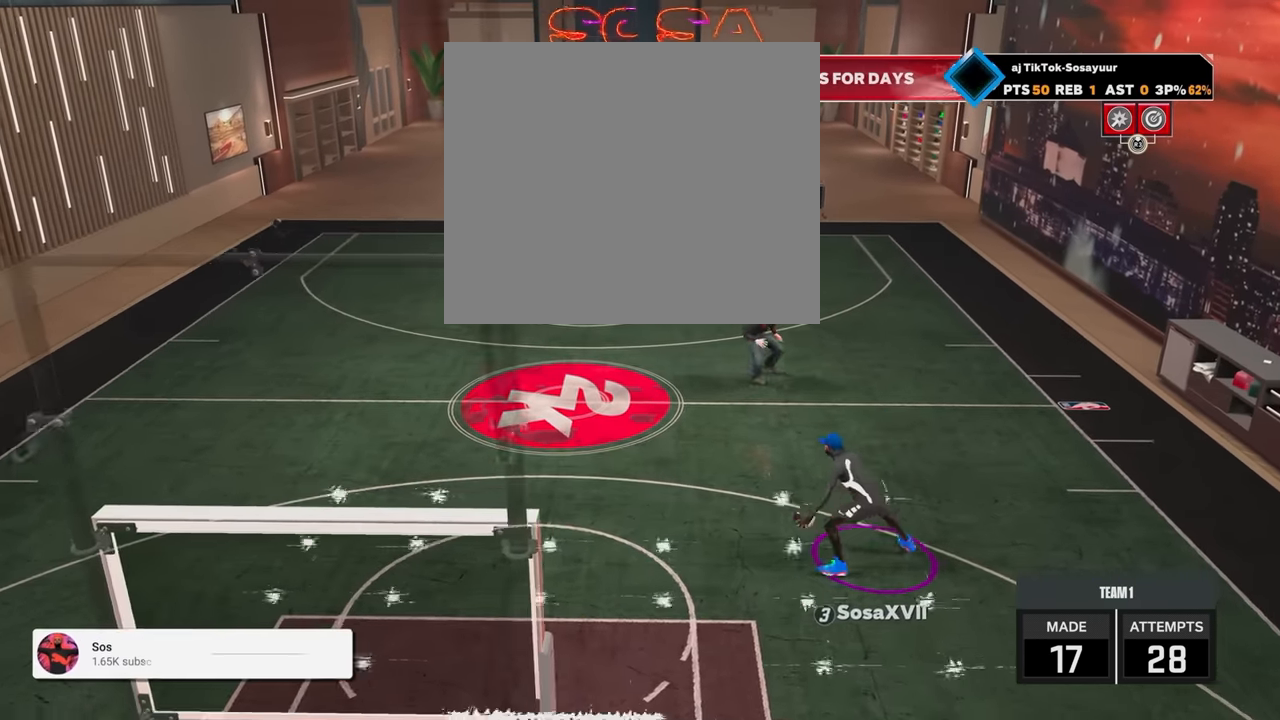
{"buttons": ["R2"], "left_stick": "up-left", "right_stick": "center", "events": []}
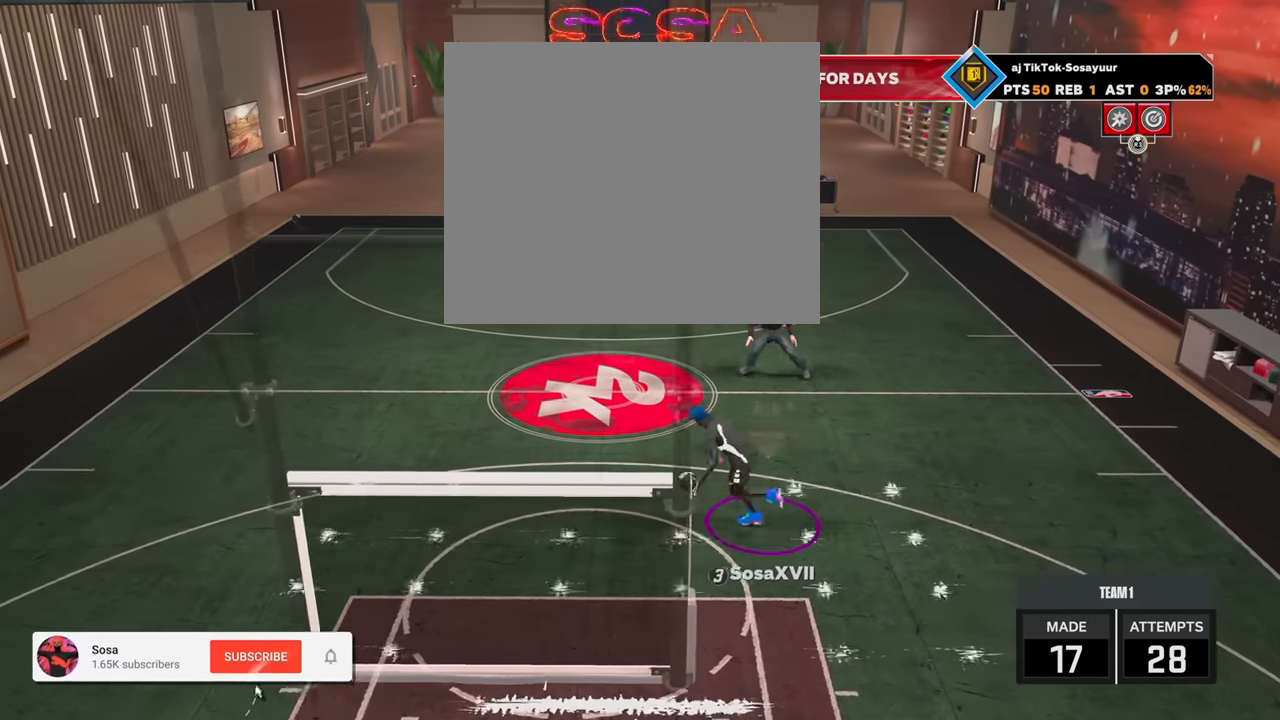
{"buttons": ["R2"], "left_stick": "center", "right_stick": "center", "events": [[150, "left_stick", "center"], [317, "right_stick", "right"], [450, "right_stick", "center"]]}